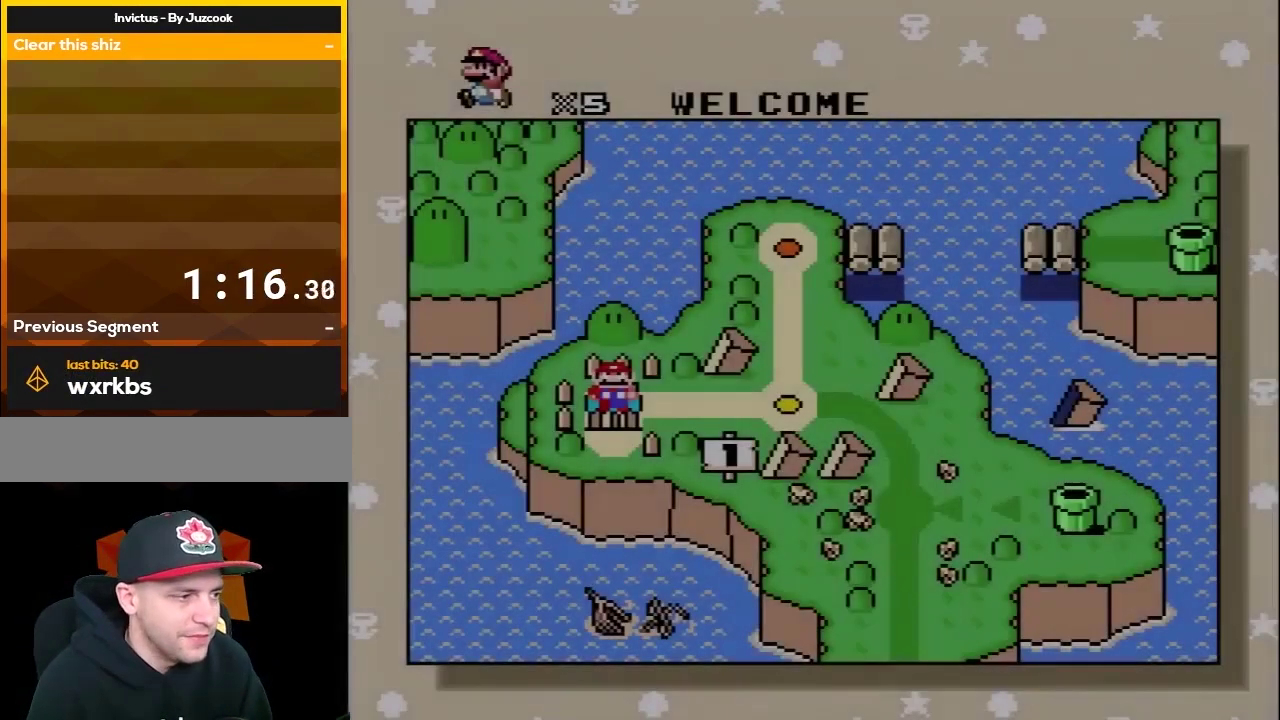
Gameplay with a controller (Nintendo layout); each line is a JSON object with the inputs held at the frame after it. "events" lists button and stick changes between this image and that frame as [ms after this image, input, new state], when the widget could be followed in between. Not read: L3 R3.
{"buttons": ["DPAD_RIGHT"], "events": [[450, "DPAD_RIGHT", "down"]]}
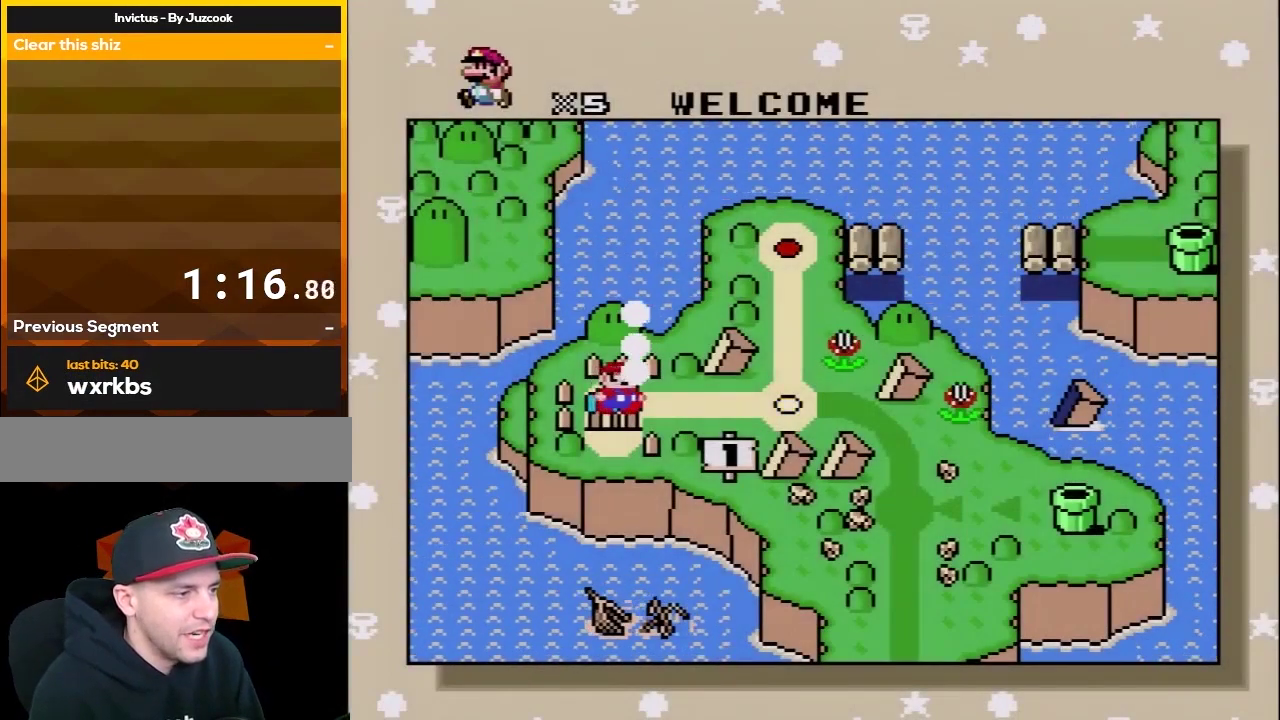
{"buttons": [], "events": [[200, "DPAD_RIGHT", "up"]]}
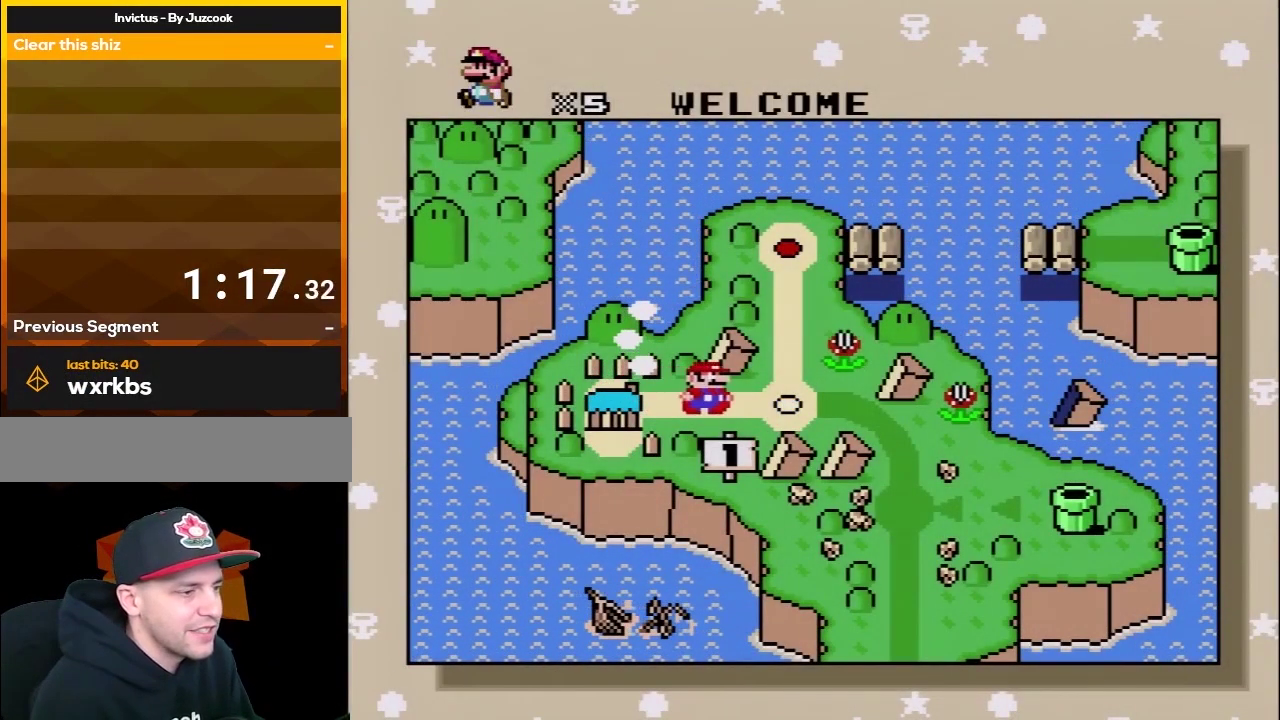
{"buttons": [], "events": []}
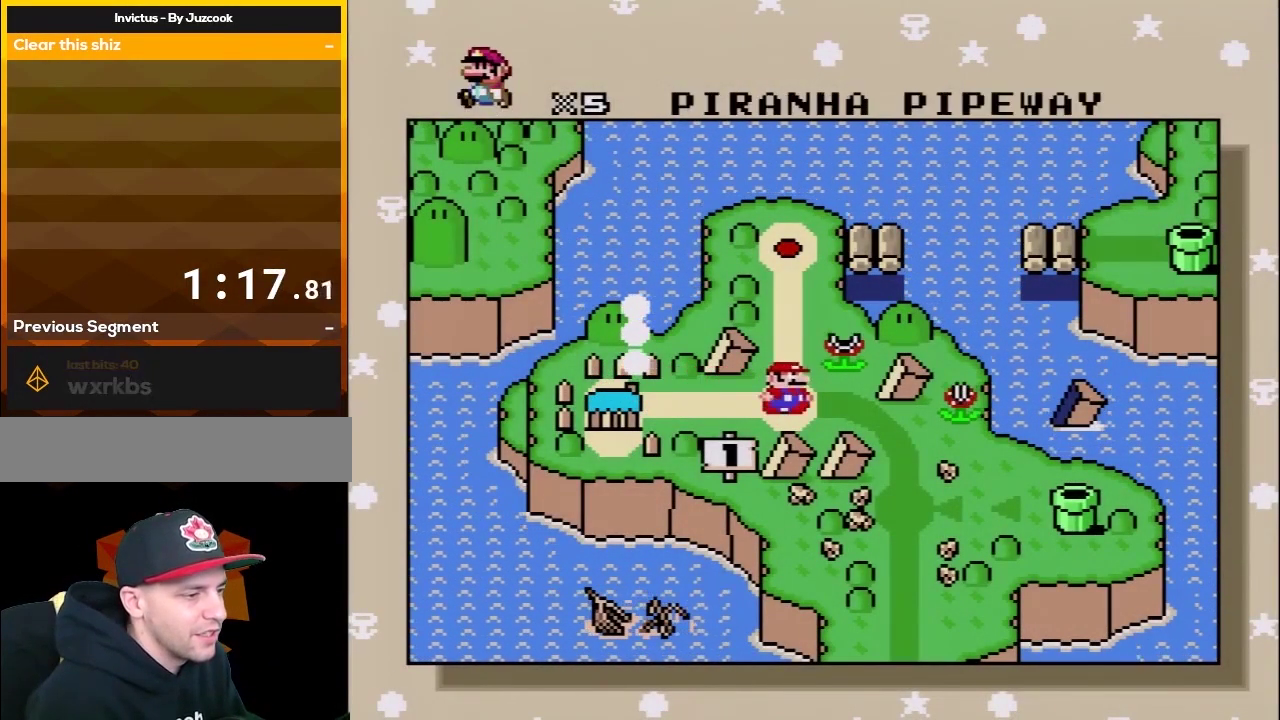
{"buttons": ["DPAD_UP"], "events": [[333, "DPAD_UP", "down"]]}
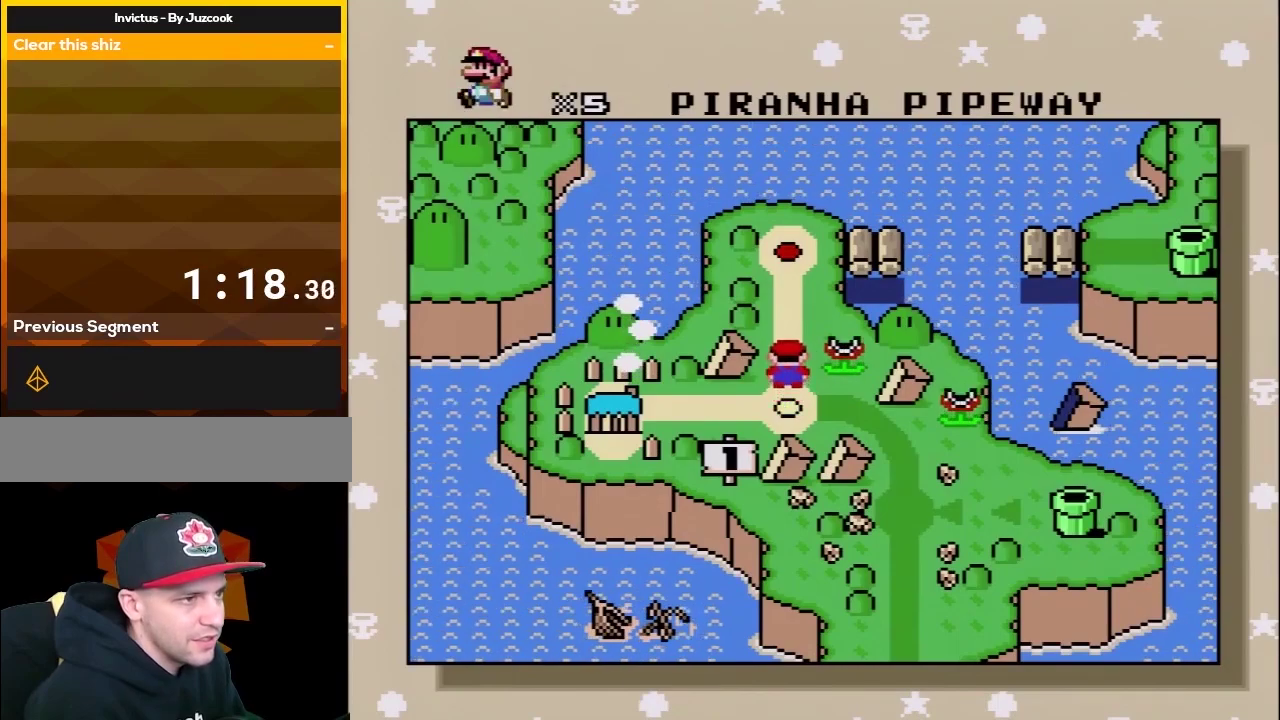
{"buttons": [], "events": [[17, "DPAD_UP", "up"]]}
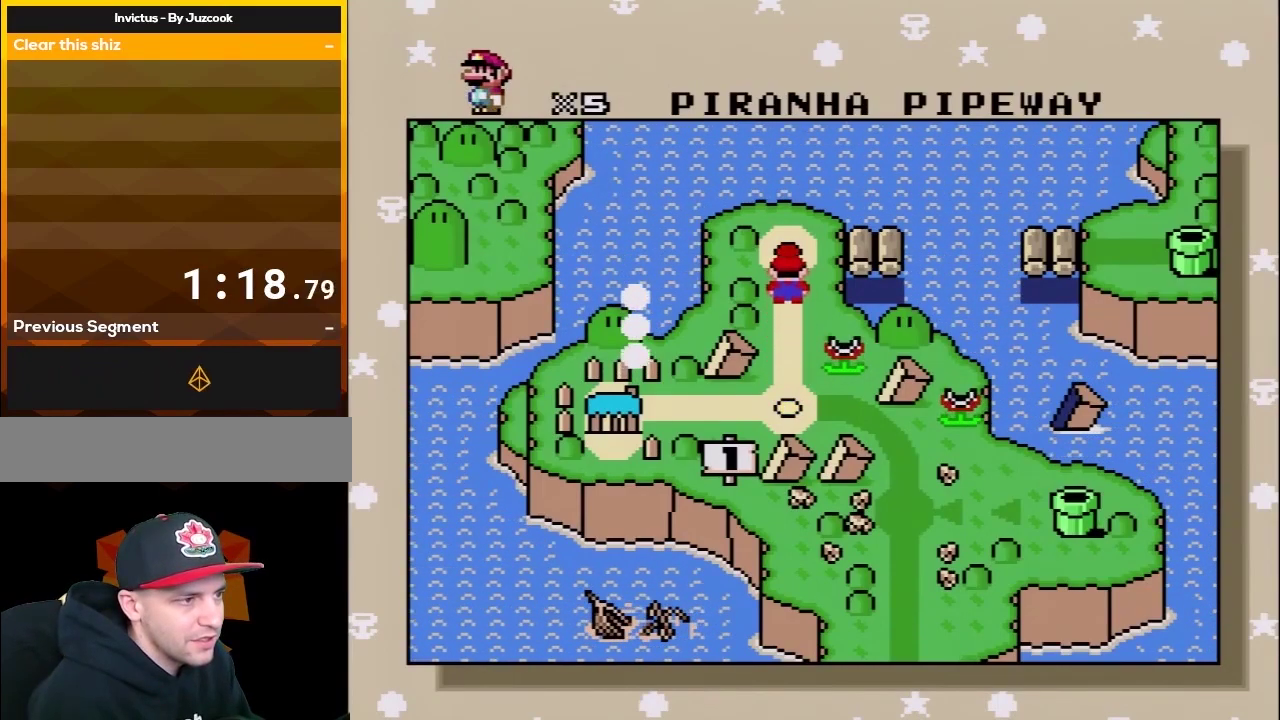
{"buttons": ["DPAD_DOWN"], "events": [[500, "DPAD_DOWN", "down"]]}
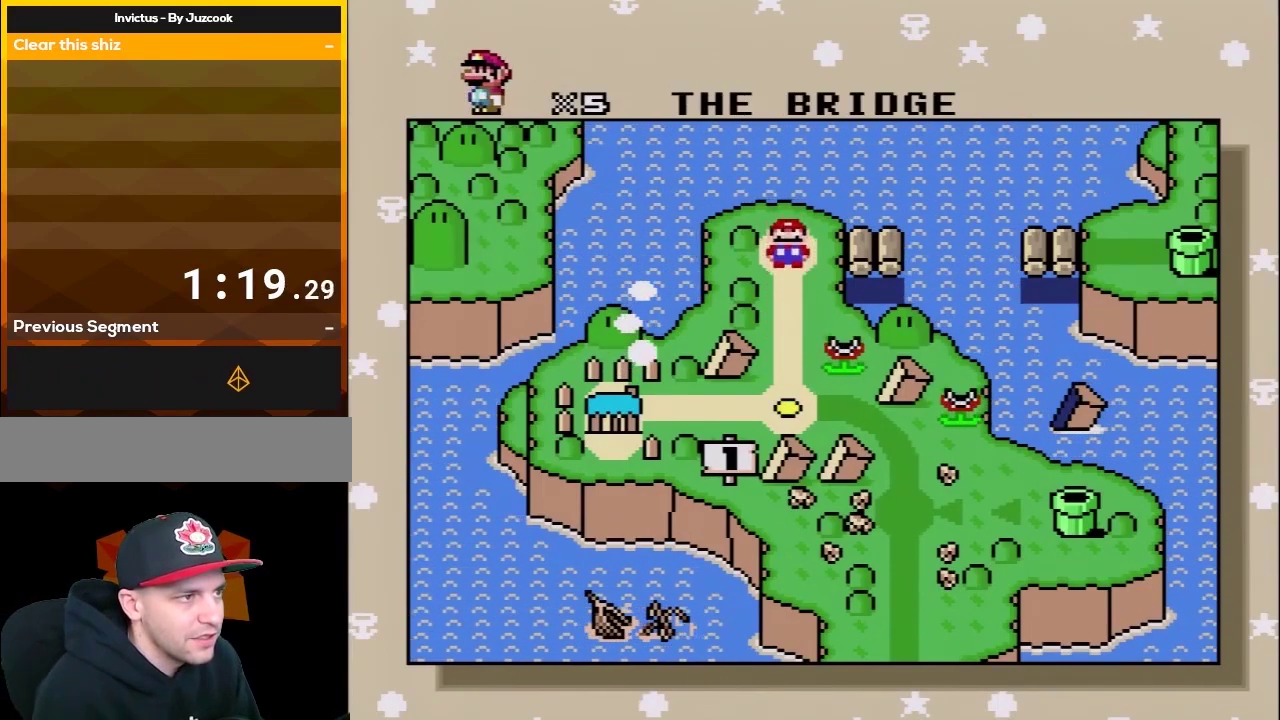
{"buttons": [], "events": [[200, "DPAD_DOWN", "up"]]}
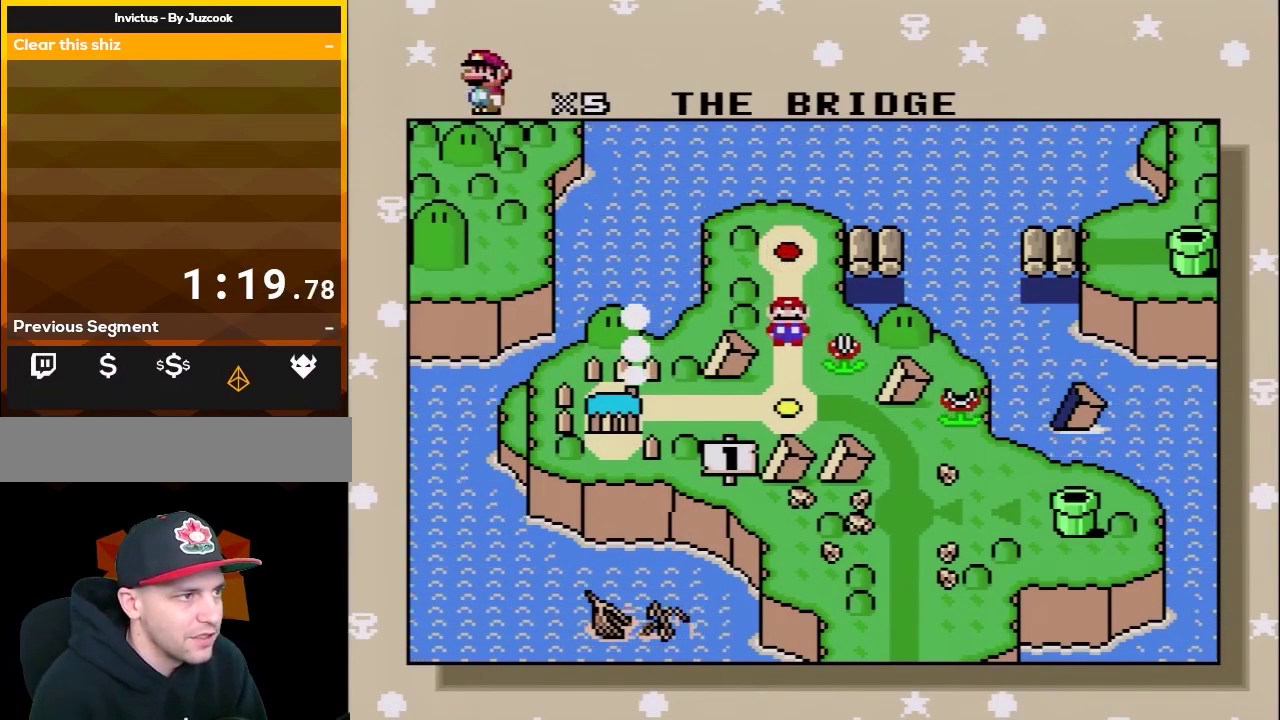
{"buttons": ["DPAD_UP"], "events": [[450, "DPAD_UP", "down"]]}
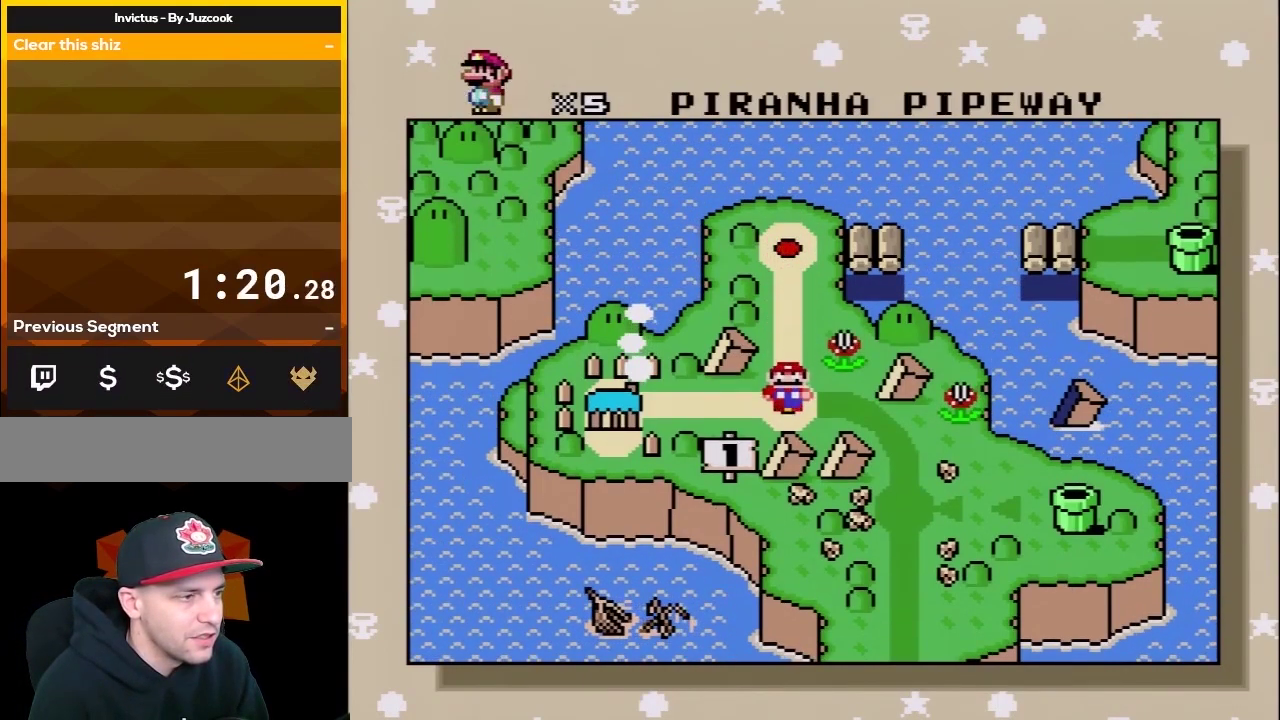
{"buttons": [], "events": [[183, "DPAD_UP", "up"], [283, "DPAD_UP", "down"], [467, "DPAD_UP", "up"]]}
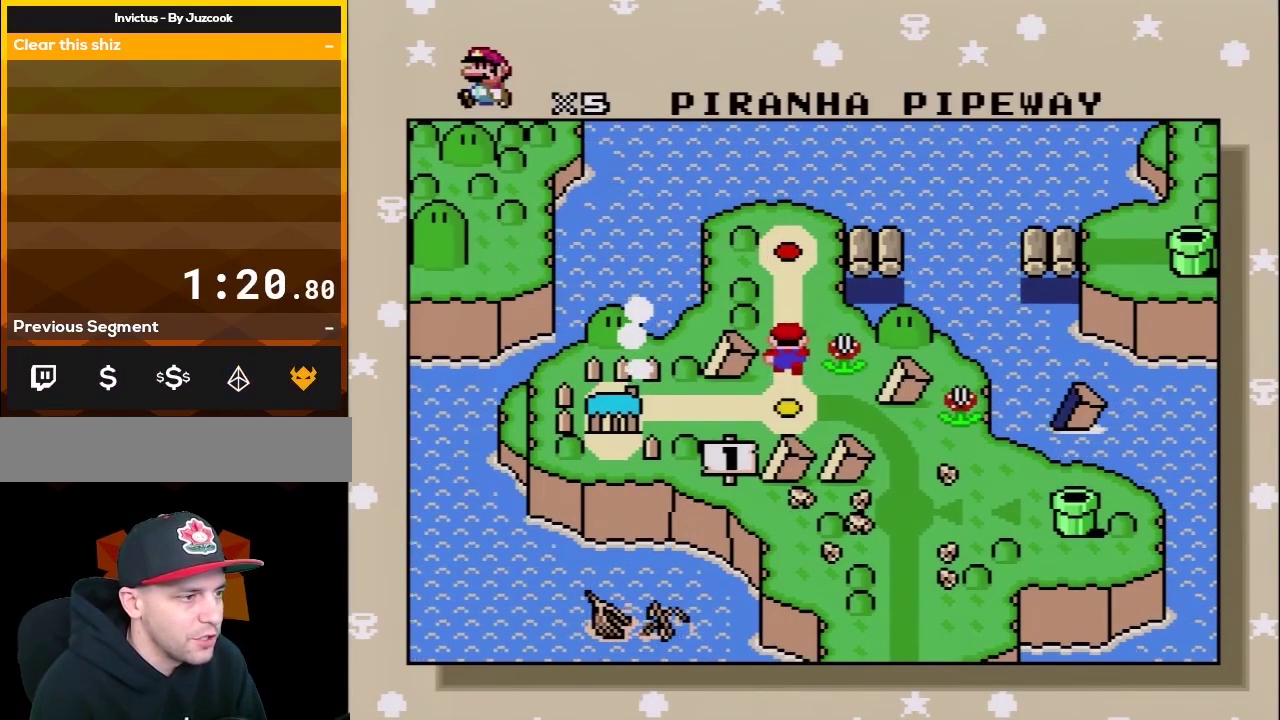
{"buttons": [], "events": []}
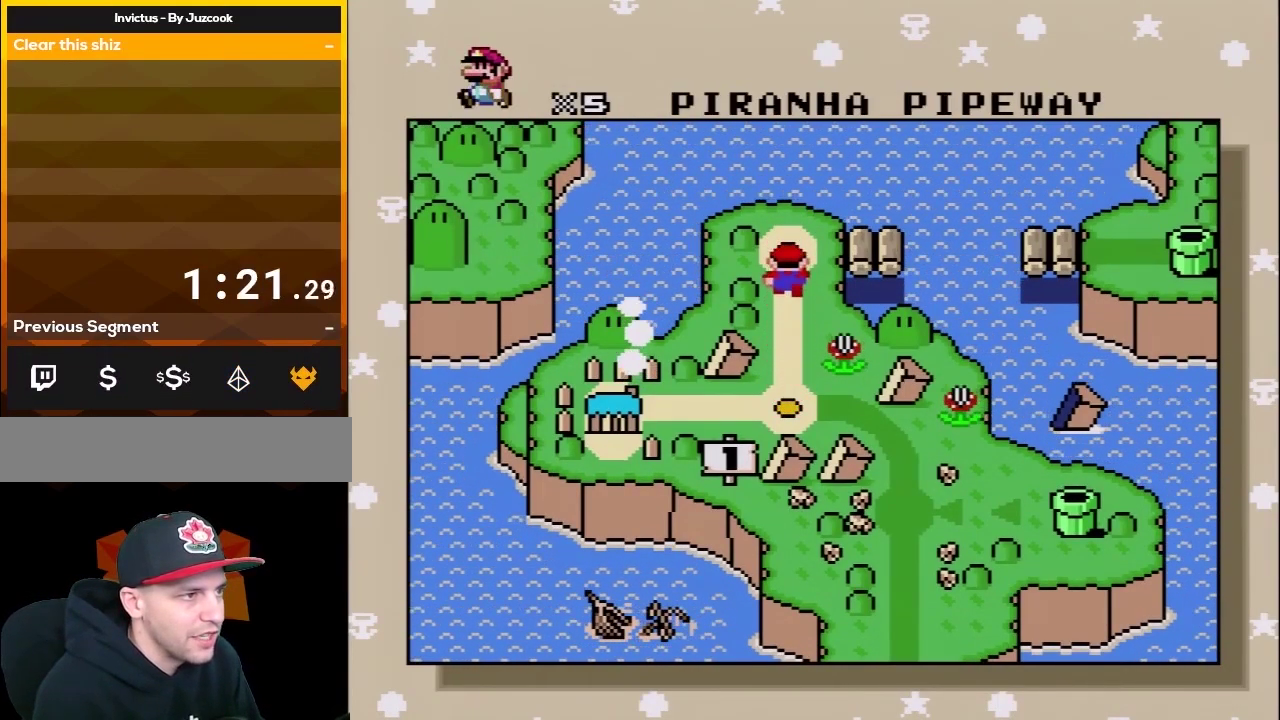
{"buttons": [], "events": []}
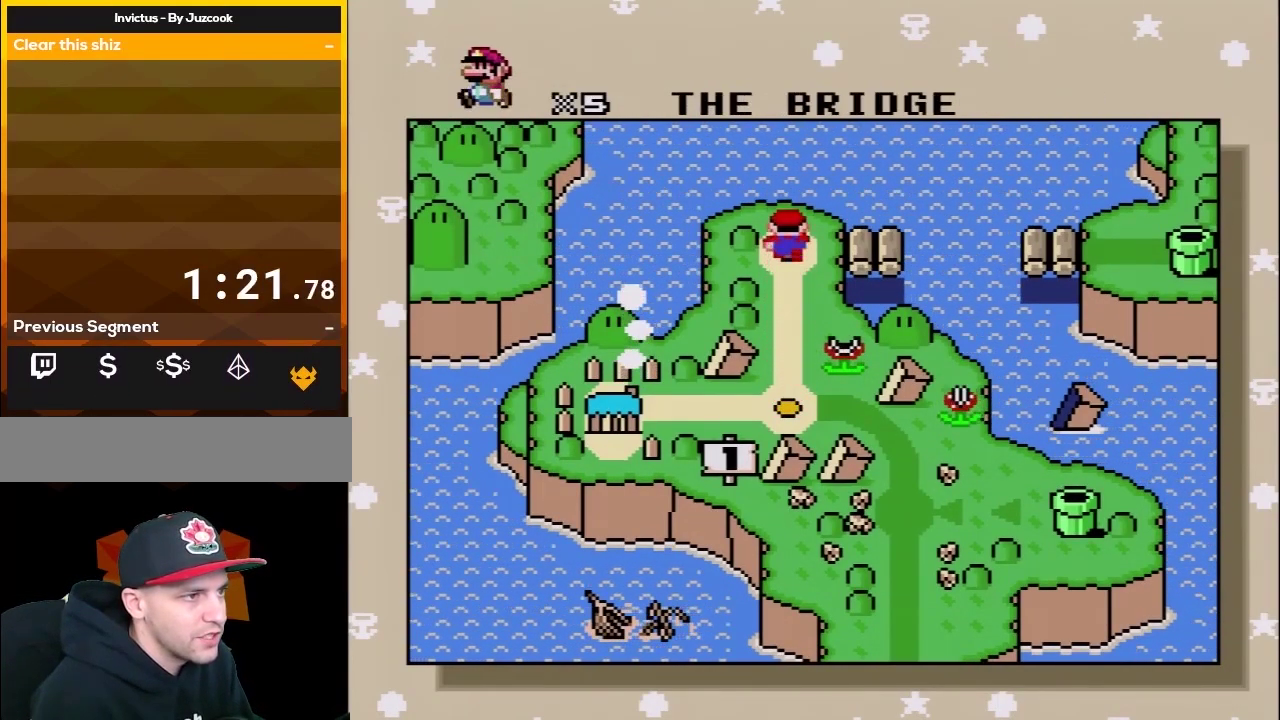
{"buttons": ["DPAD_DOWN"], "events": [[383, "DPAD_DOWN", "down"]]}
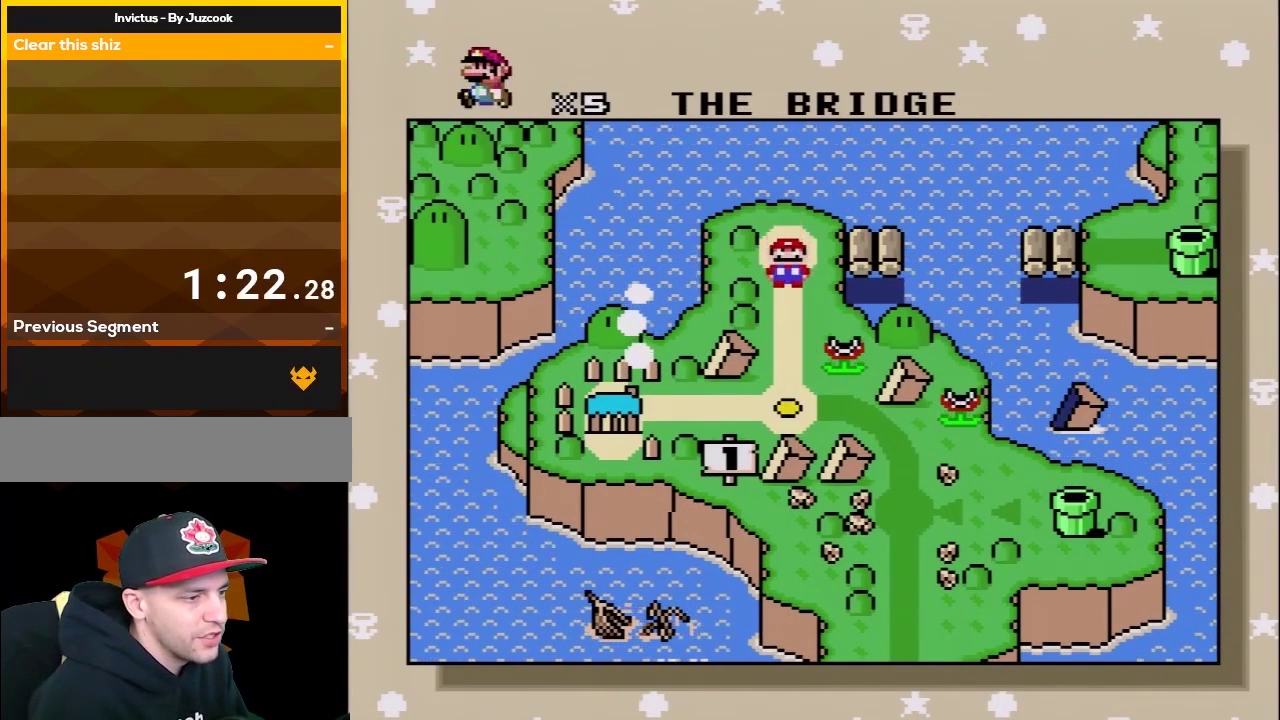
{"buttons": [], "events": [[133, "DPAD_DOWN", "up"]]}
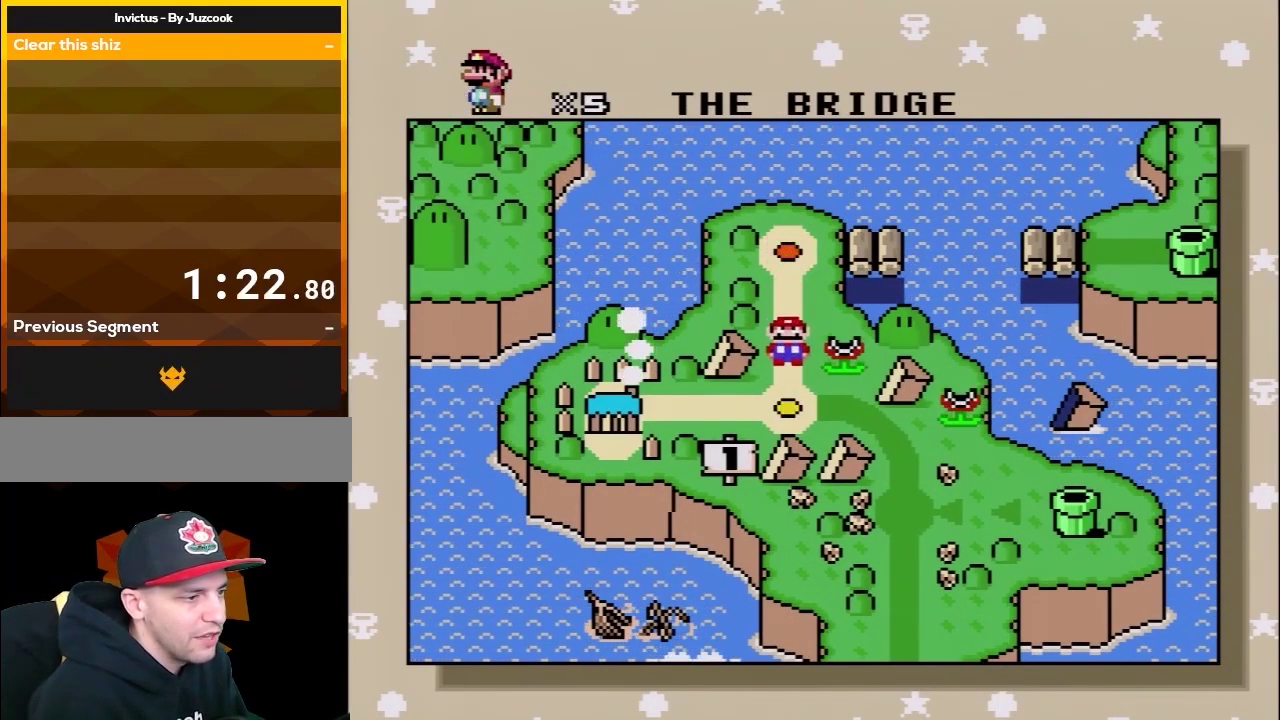
{"buttons": ["DPAD_UP"], "events": [[400, "DPAD_UP", "down"]]}
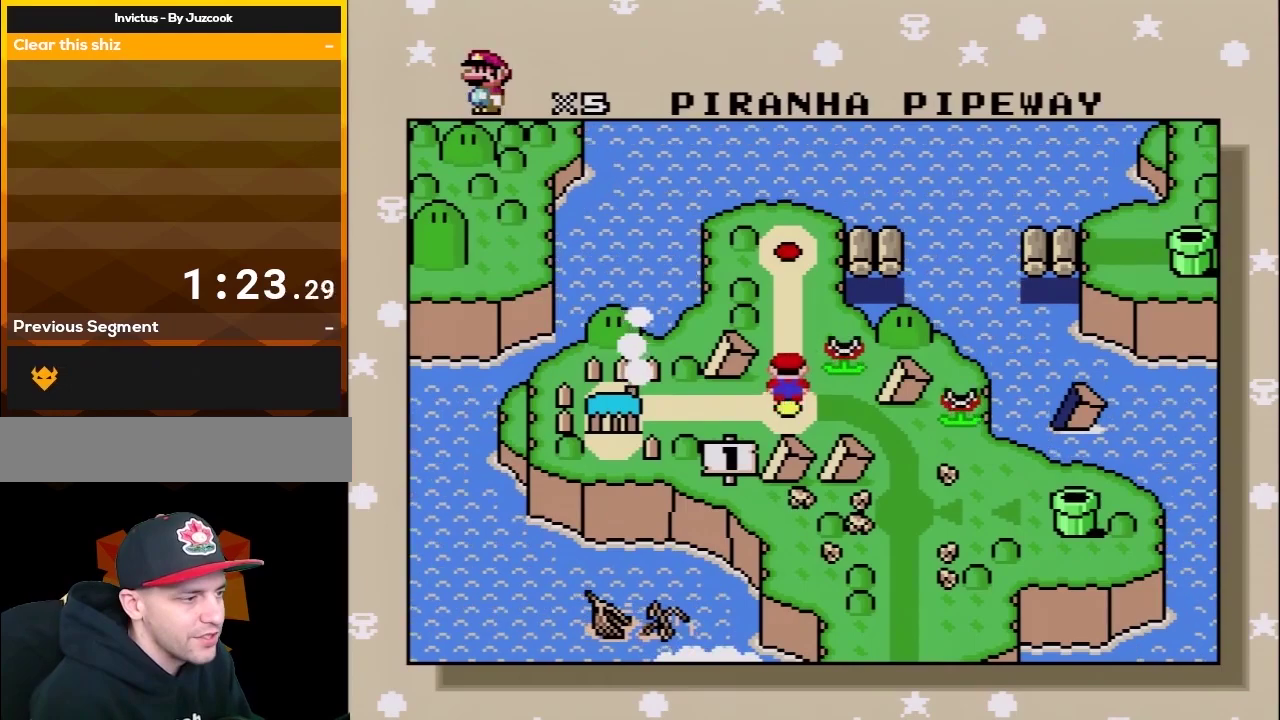
{"buttons": [], "events": [[117, "DPAD_UP", "up"]]}
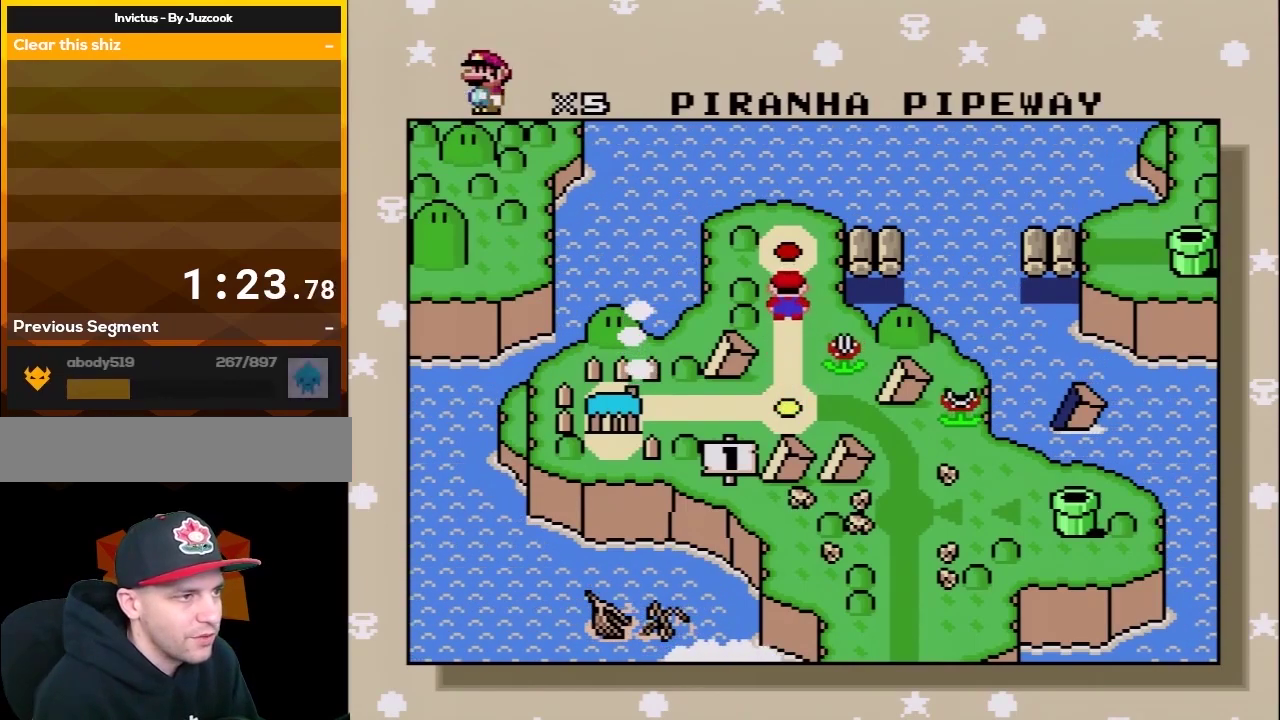
{"buttons": ["DPAD_DOWN"], "events": [[383, "DPAD_DOWN", "down"]]}
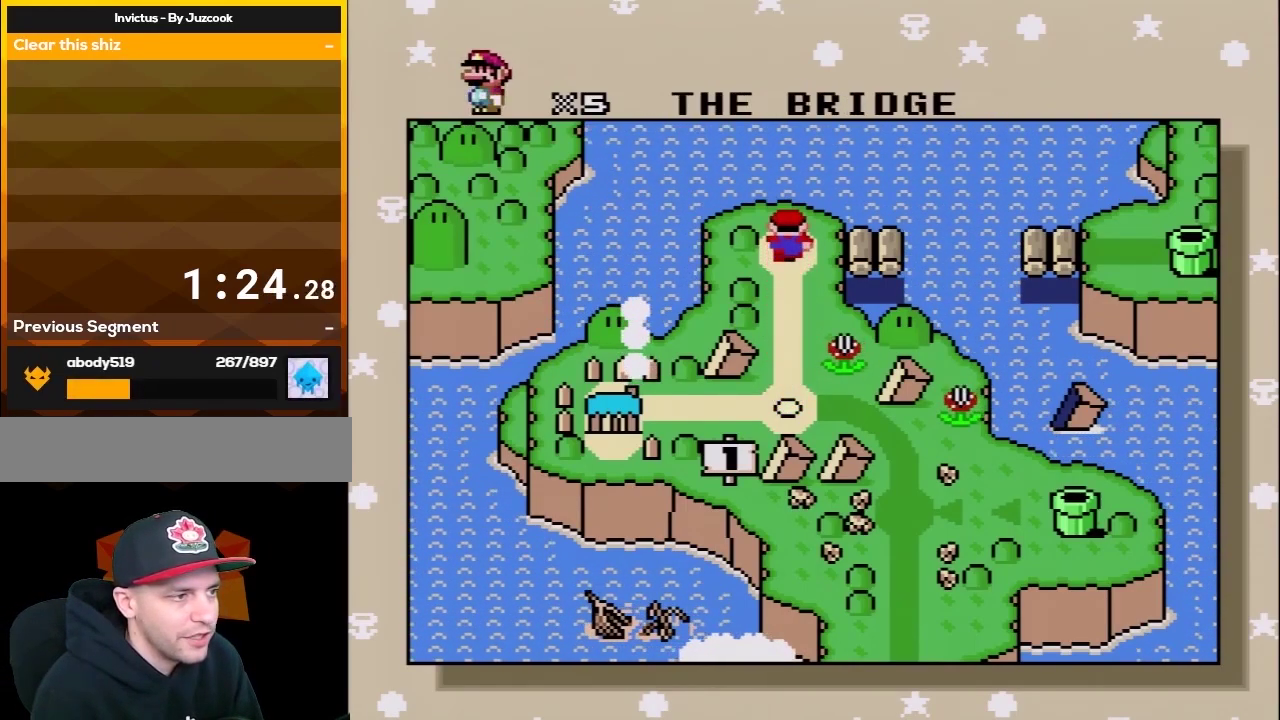
{"buttons": [], "events": [[100, "DPAD_DOWN", "up"], [167, "DPAD_DOWN", "down"], [350, "DPAD_DOWN", "up"]]}
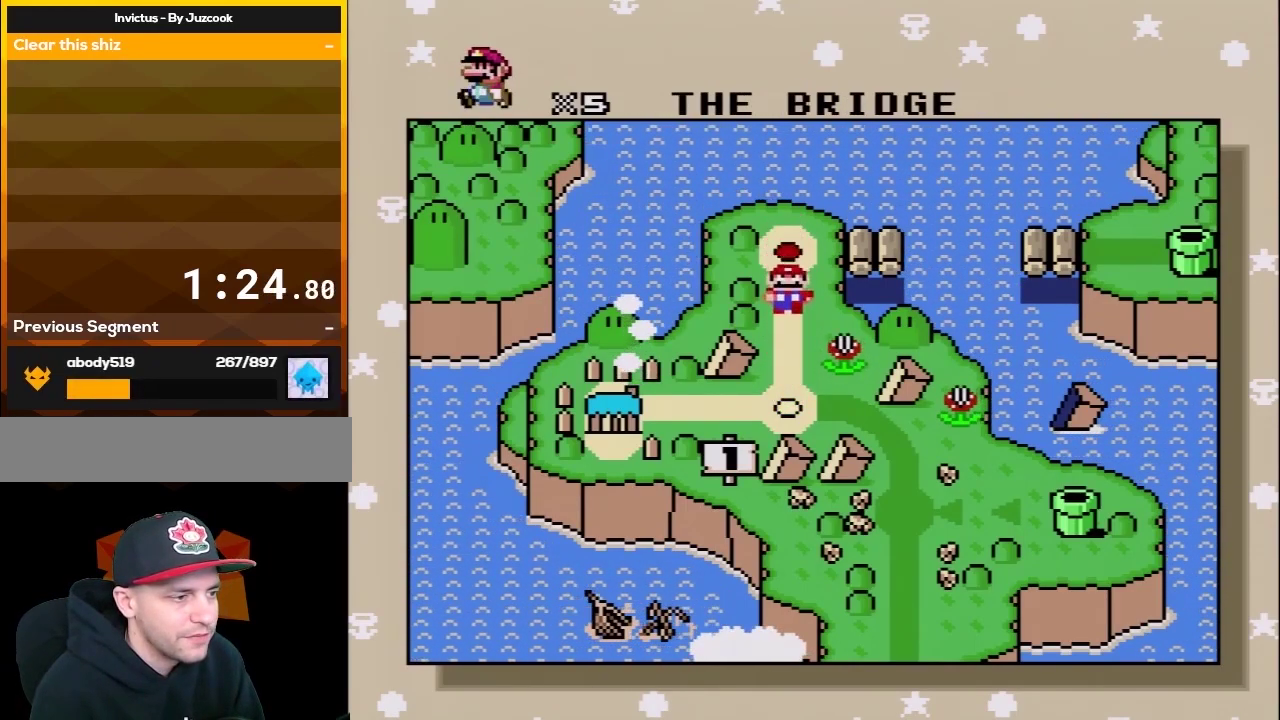
{"buttons": [], "events": []}
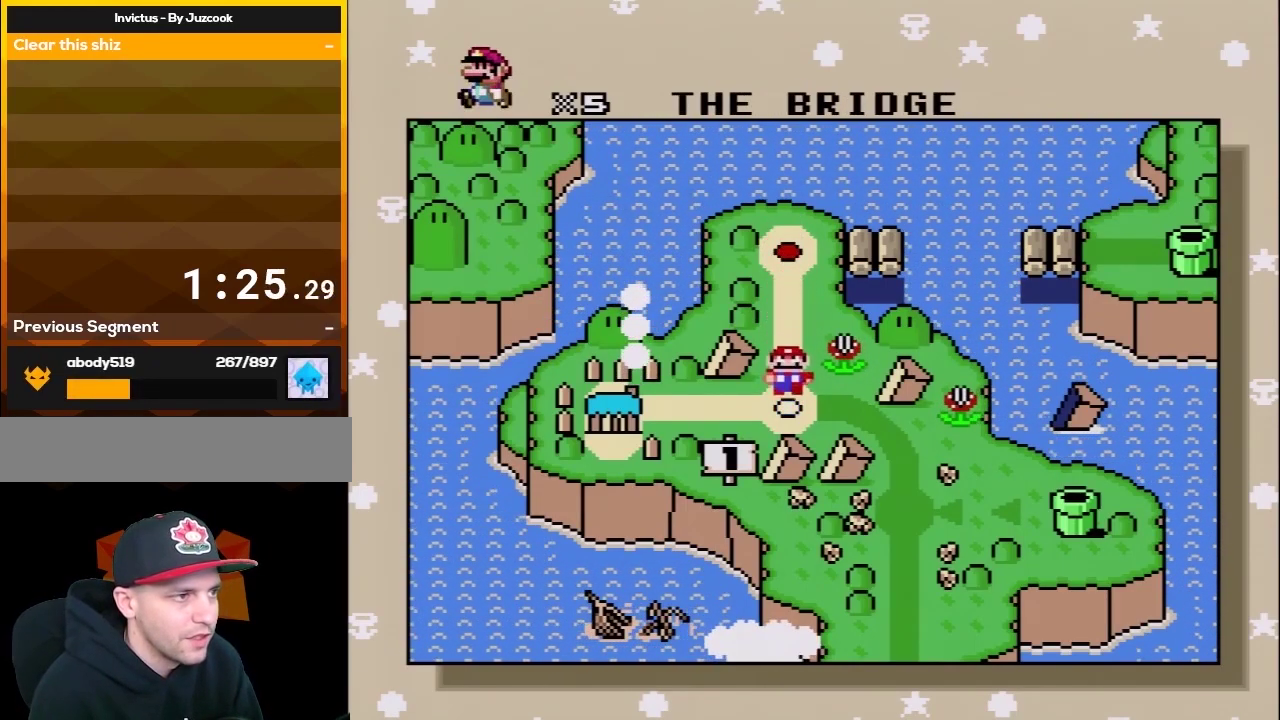
{"buttons": [], "events": [[67, "DPAD_LEFT", "down"], [250, "DPAD_LEFT", "up"], [317, "DPAD_LEFT", "down"], [467, "DPAD_LEFT", "up"]]}
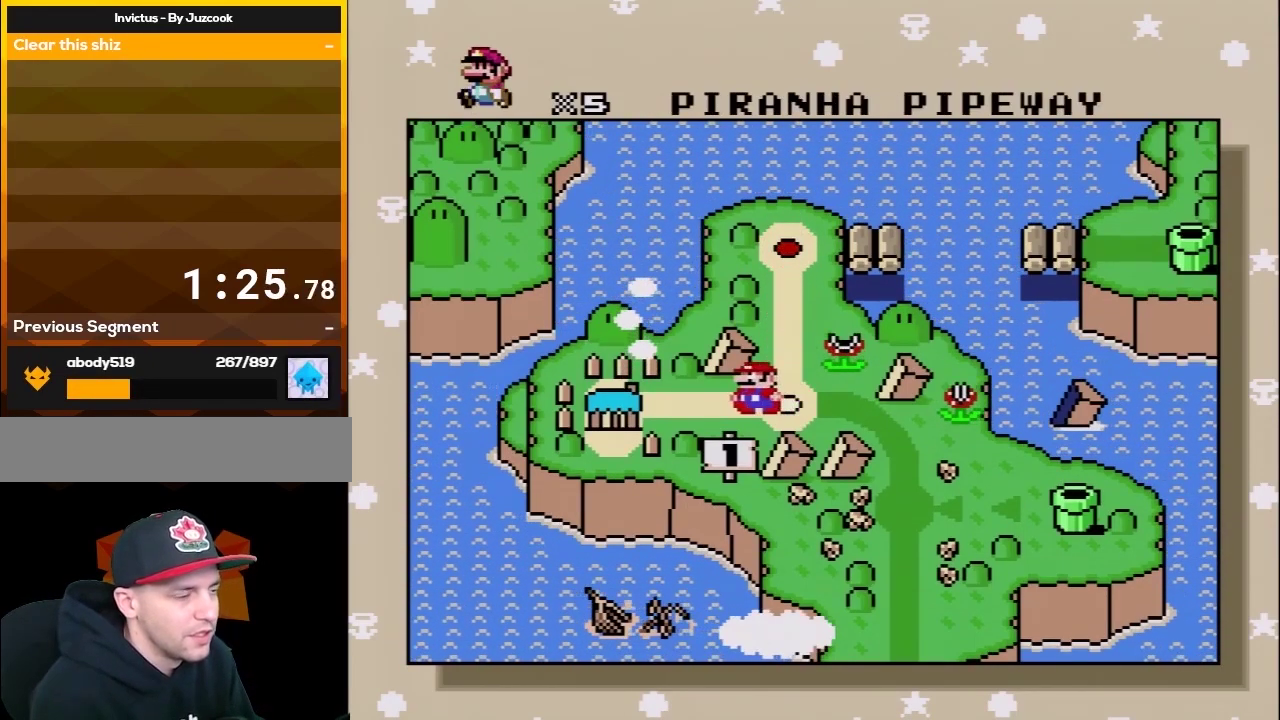
{"buttons": [], "events": []}
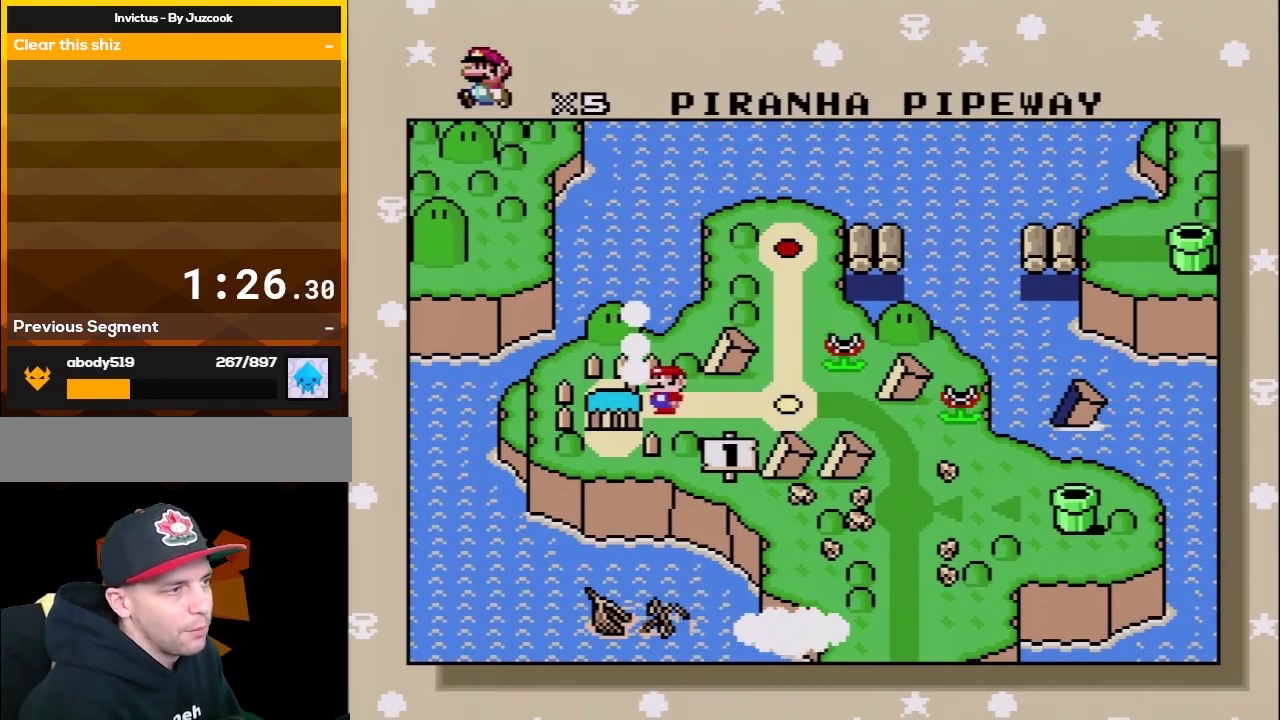
{"buttons": [], "events": []}
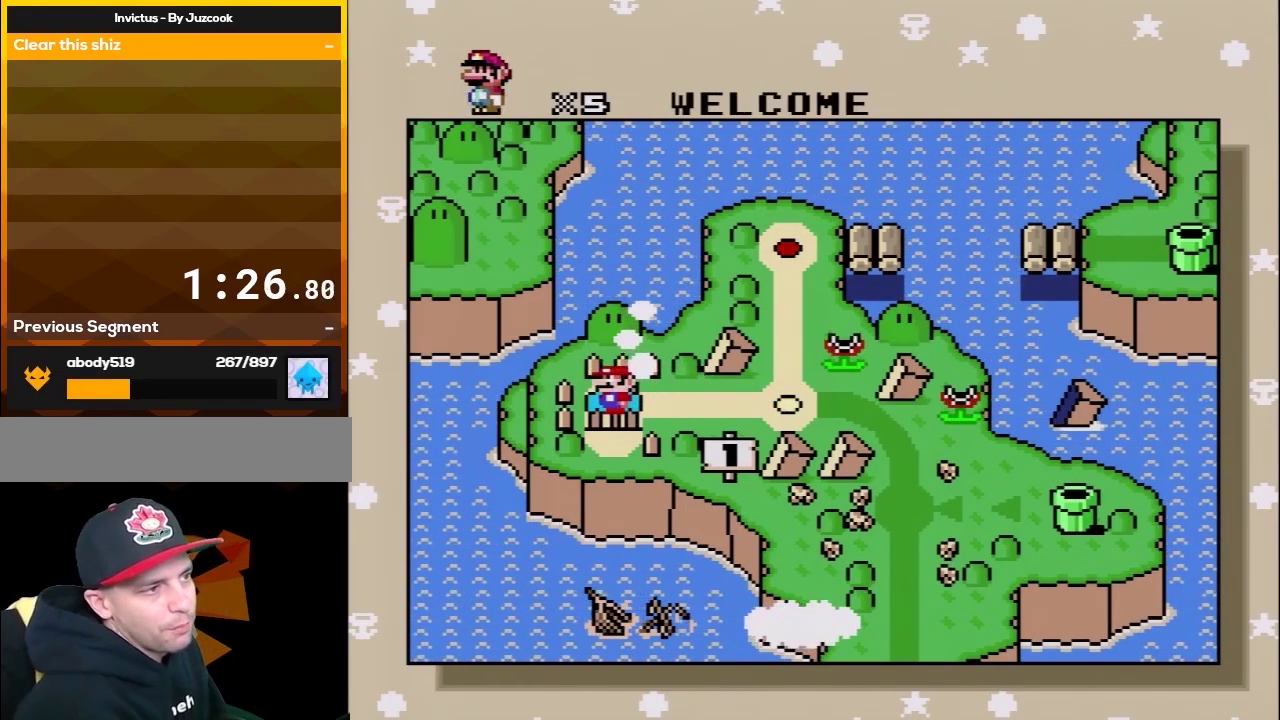
{"buttons": [], "events": []}
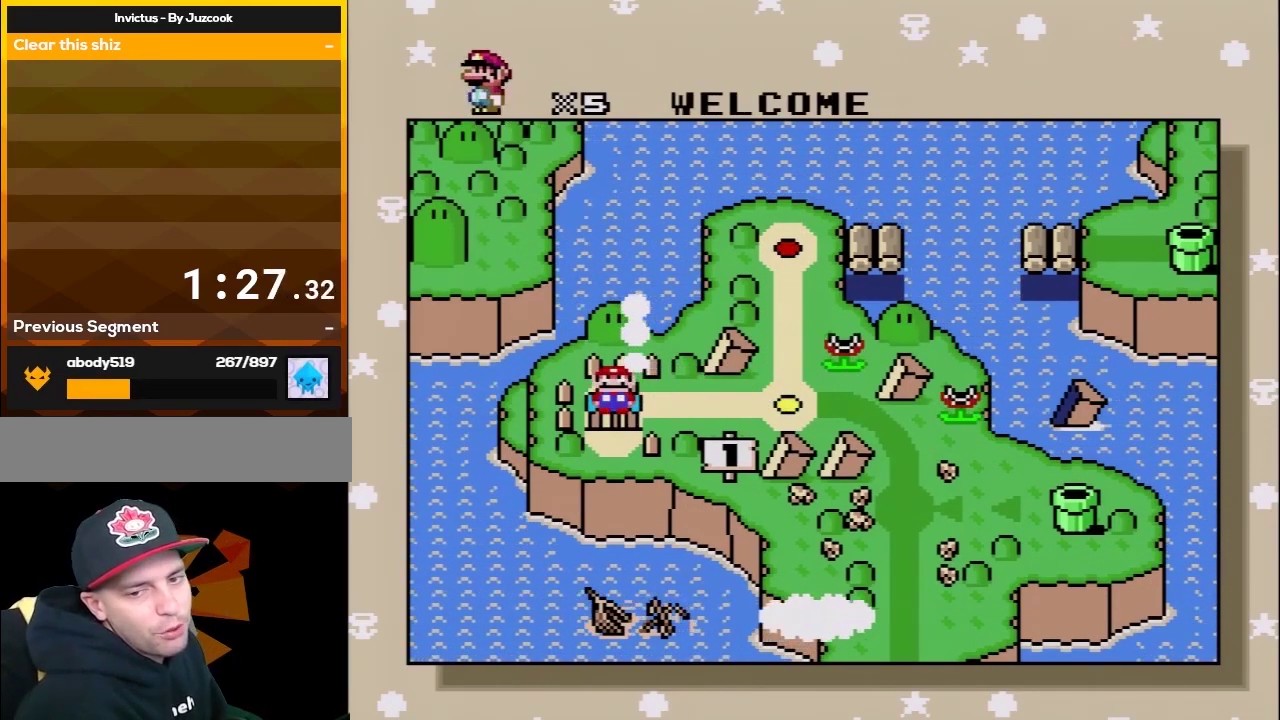
{"buttons": [], "events": []}